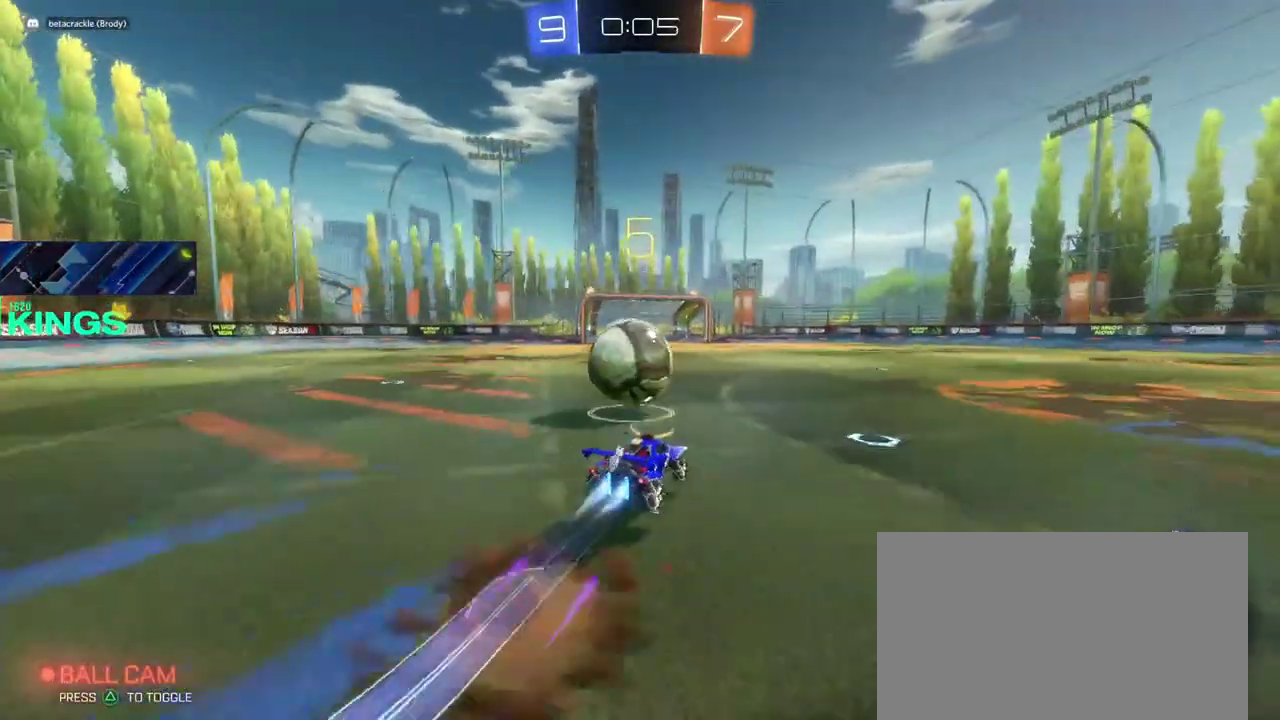
Gameplay with a controller (PlayStation layout); each line is a JSON object with the inputs held at the frame after it. "events" lists button and stick changes between this image and that frame as [ms after this image, input, new state], when the widget could be followed in between. This document gives stick clicks only as held states, not as events. Not read: CROSS.
{"buttons": [], "left_stick": "center", "right_stick": "center", "events": [[233, "CIRCLE", "up"], [300, "left_stick", "center"], [367, "R2", "up"]]}
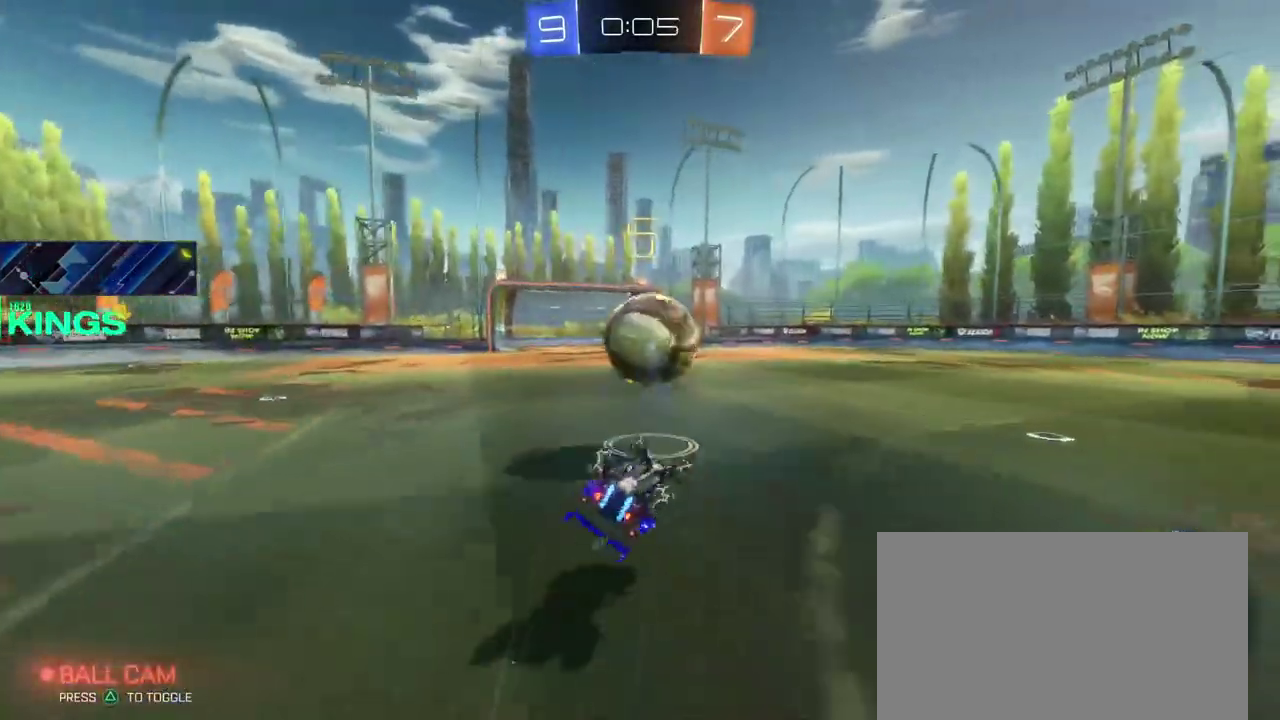
{"buttons": ["R2"], "left_stick": "center", "right_stick": "center", "events": [[217, "R2", "down"], [300, "left_stick", "right"], [417, "left_stick", "center"]]}
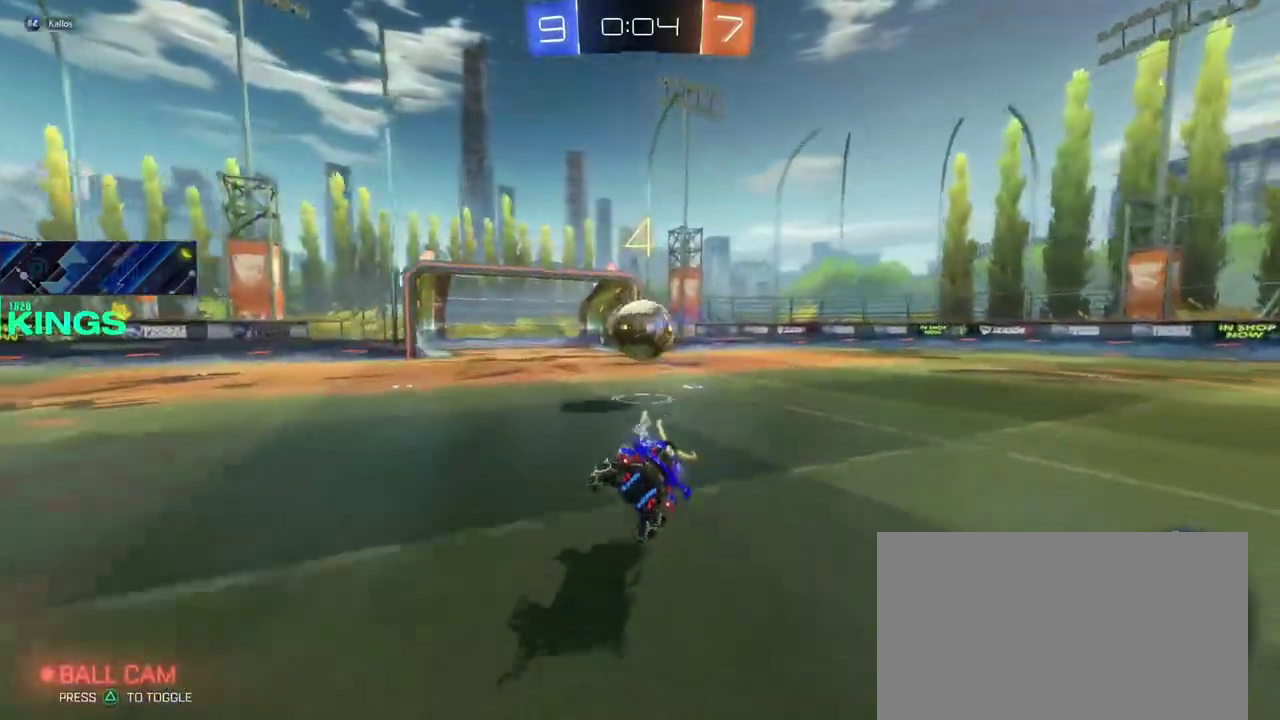
{"buttons": ["R2"], "left_stick": "center", "right_stick": "center", "events": [[83, "left_stick", "down-right"], [250, "left_stick", "center"]]}
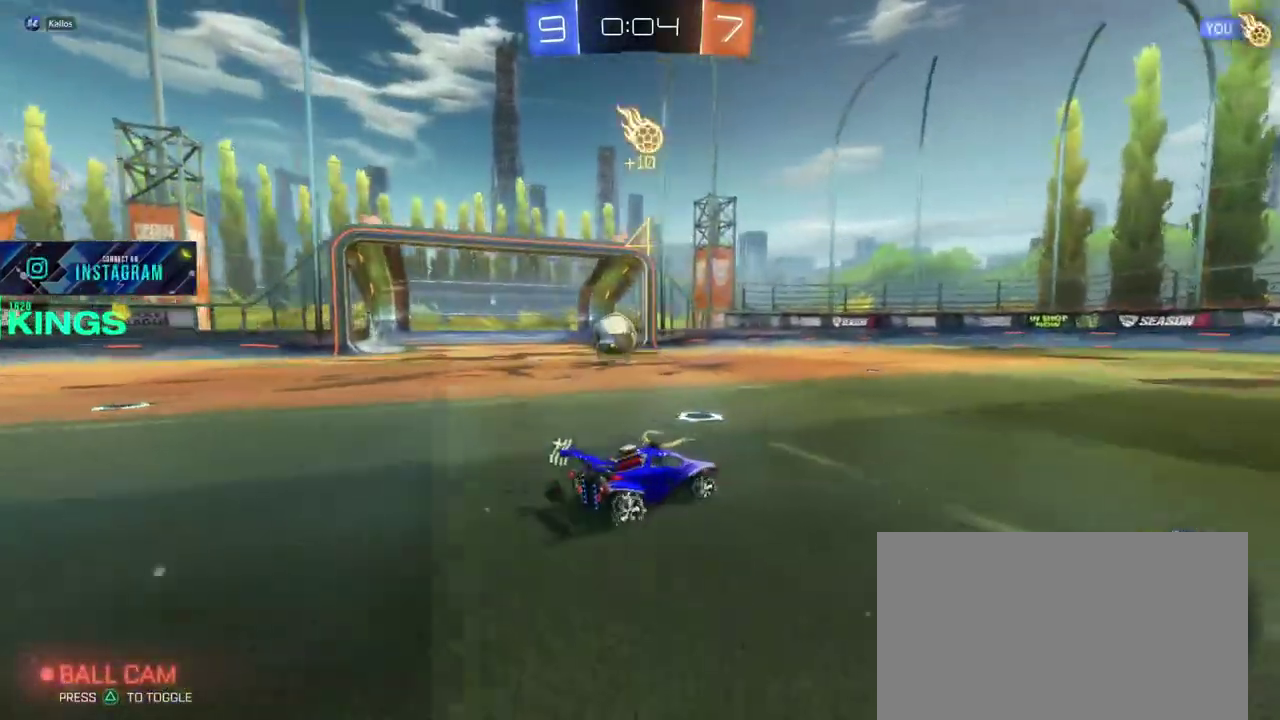
{"buttons": ["R2"], "left_stick": "center", "right_stick": "center", "events": [[267, "left_stick", "left"], [467, "left_stick", "center"]]}
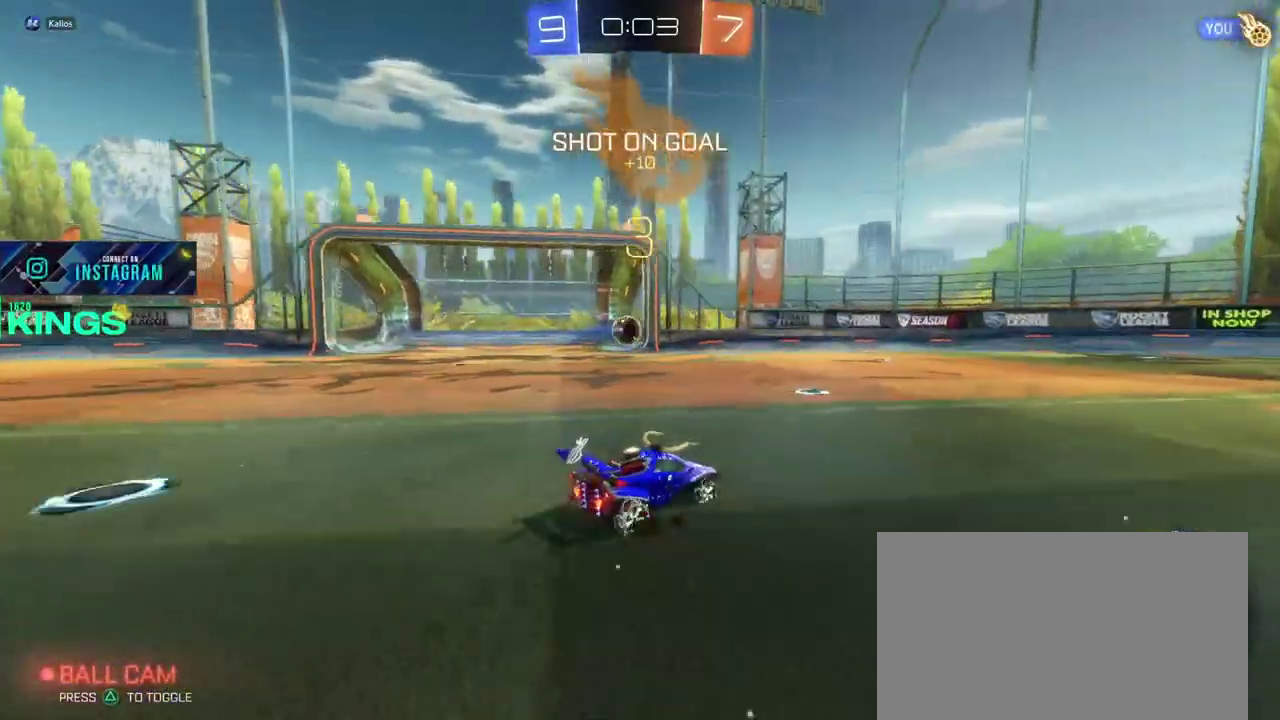
{"buttons": ["R2"], "left_stick": "center", "right_stick": "center", "events": [[17, "left_stick", "right"], [417, "left_stick", "center"]]}
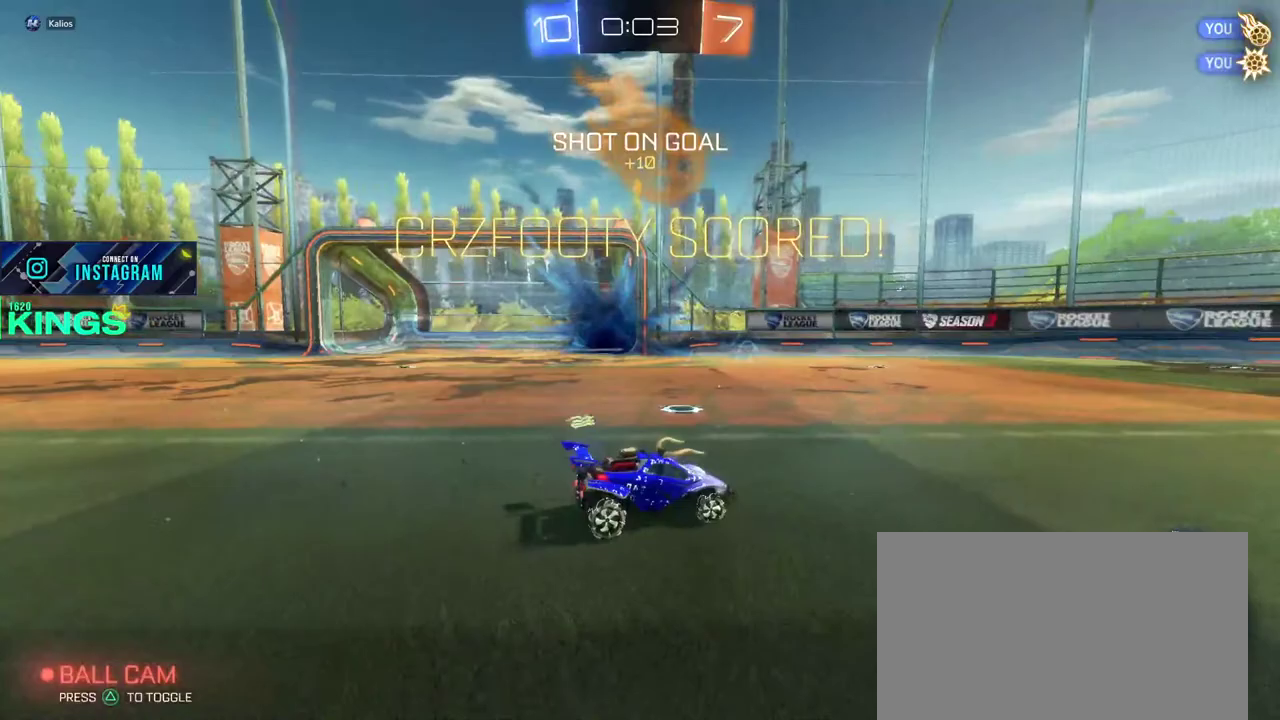
{"buttons": ["R2"], "left_stick": "up-left", "right_stick": "center", "events": [[317, "left_stick", "left"], [400, "left_stick", "up-left"]]}
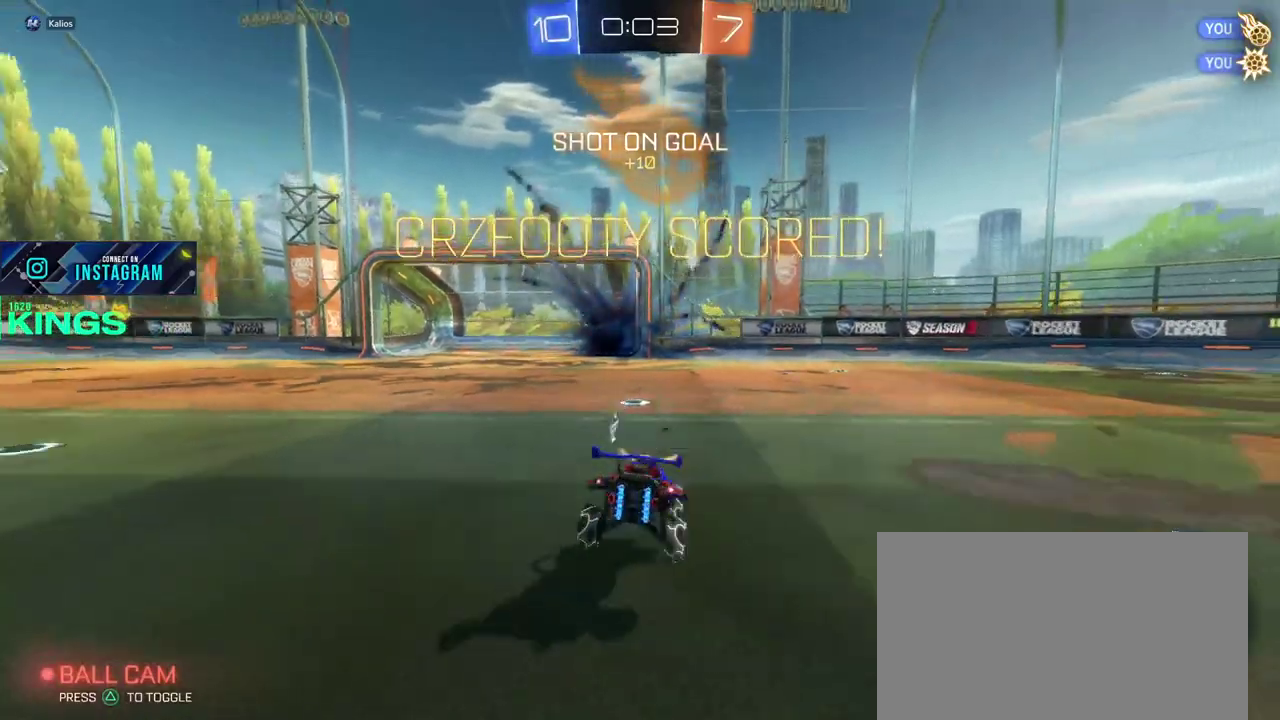
{"buttons": ["R2"], "left_stick": "center", "right_stick": "center", "events": [[383, "left_stick", "center"]]}
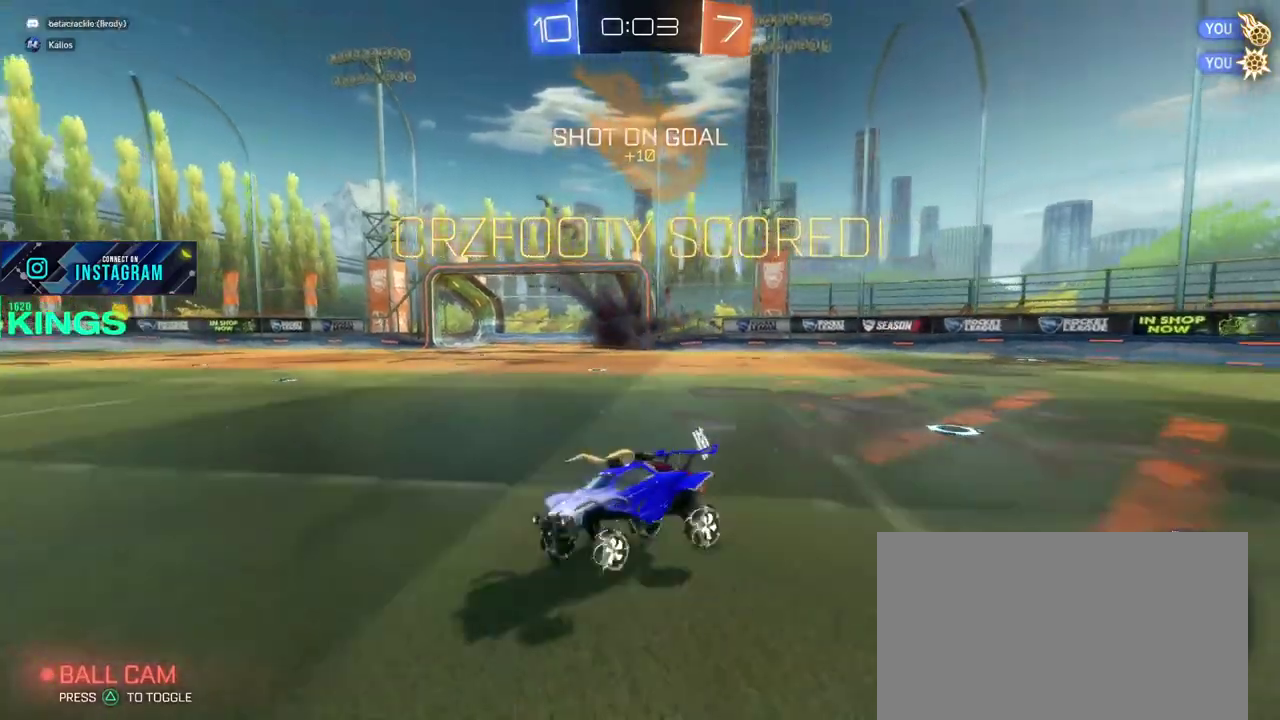
{"buttons": ["CIRCLE", "R2"], "left_stick": "right", "right_stick": "center", "events": [[83, "left_stick", "right"], [133, "TRIANGLE", "down"], [383, "CIRCLE", "down"], [450, "TRIANGLE", "up"]]}
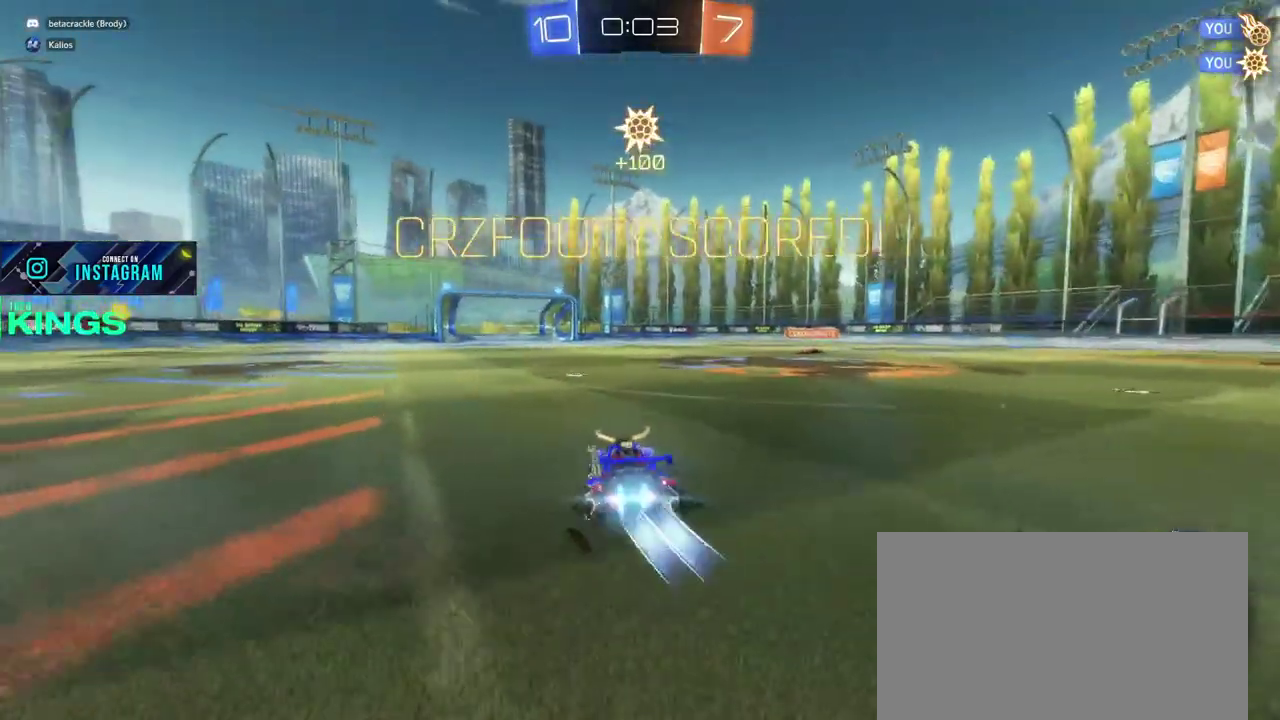
{"buttons": ["CIRCLE", "R2"], "left_stick": "center", "right_stick": "center", "events": [[33, "left_stick", "center"], [117, "left_stick", "right"], [400, "left_stick", "center"]]}
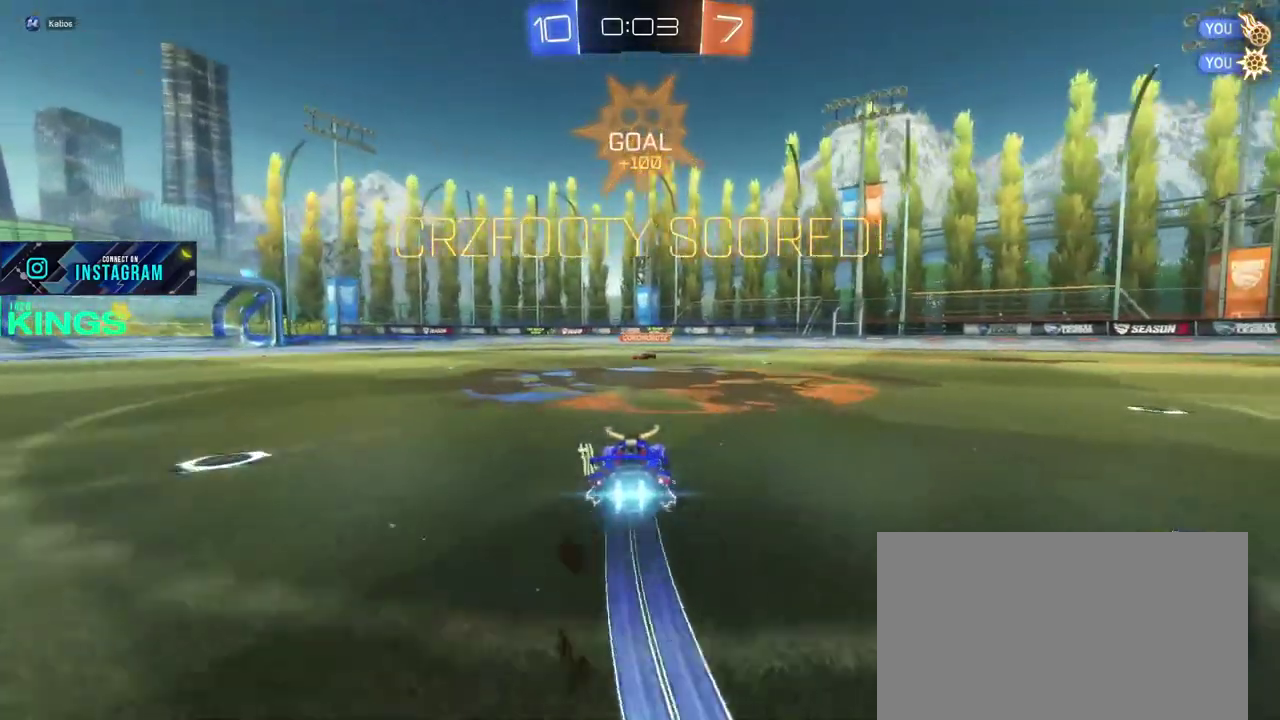
{"buttons": ["CIRCLE", "R2"], "left_stick": "center", "right_stick": "center", "events": []}
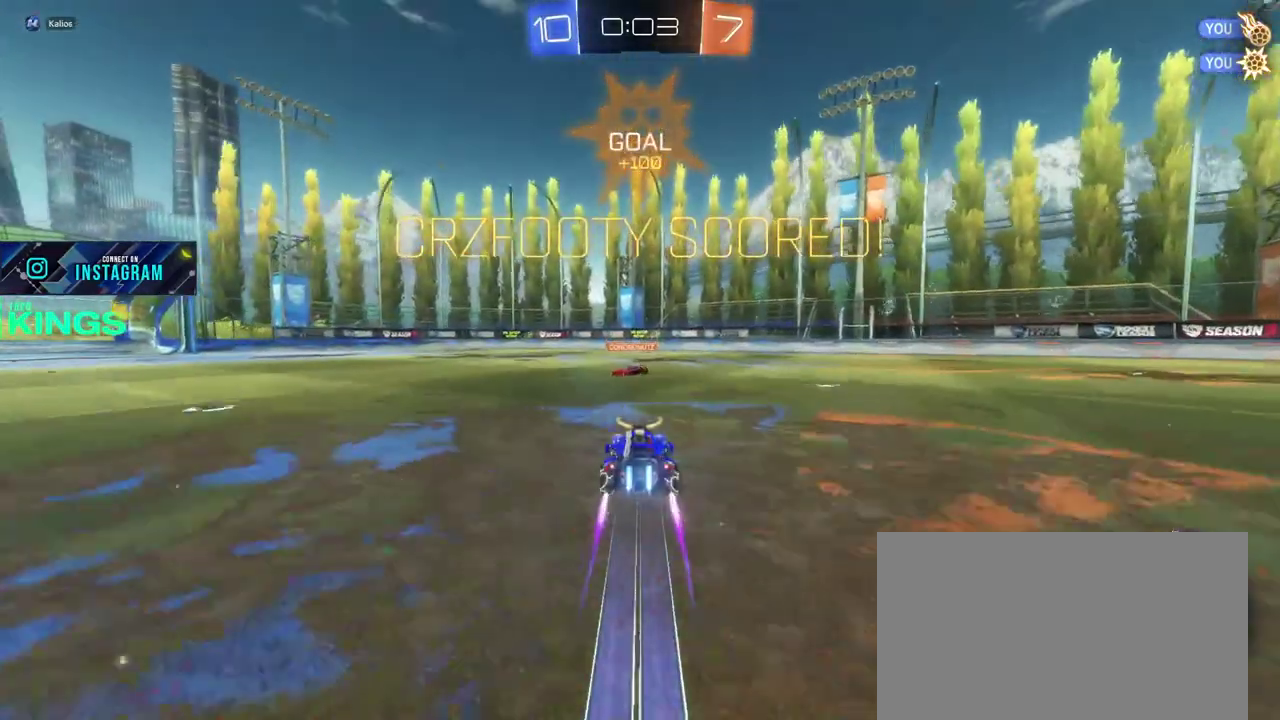
{"buttons": ["CIRCLE", "R2"], "left_stick": "center", "right_stick": "center", "events": [[233, "left_stick", "left"], [433, "left_stick", "center"]]}
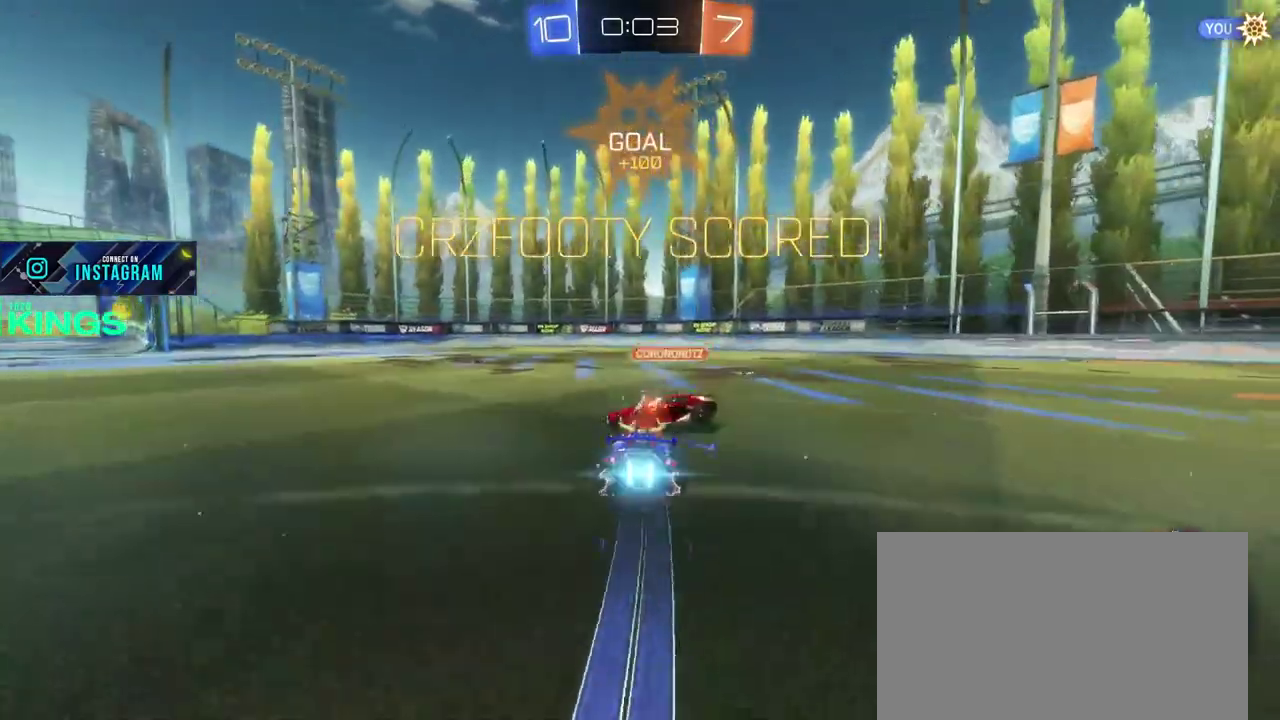
{"buttons": ["R2"], "left_stick": "center", "right_stick": "center", "events": [[100, "CIRCLE", "up"], [183, "TRIANGLE", "down"], [283, "TRIANGLE", "up"]]}
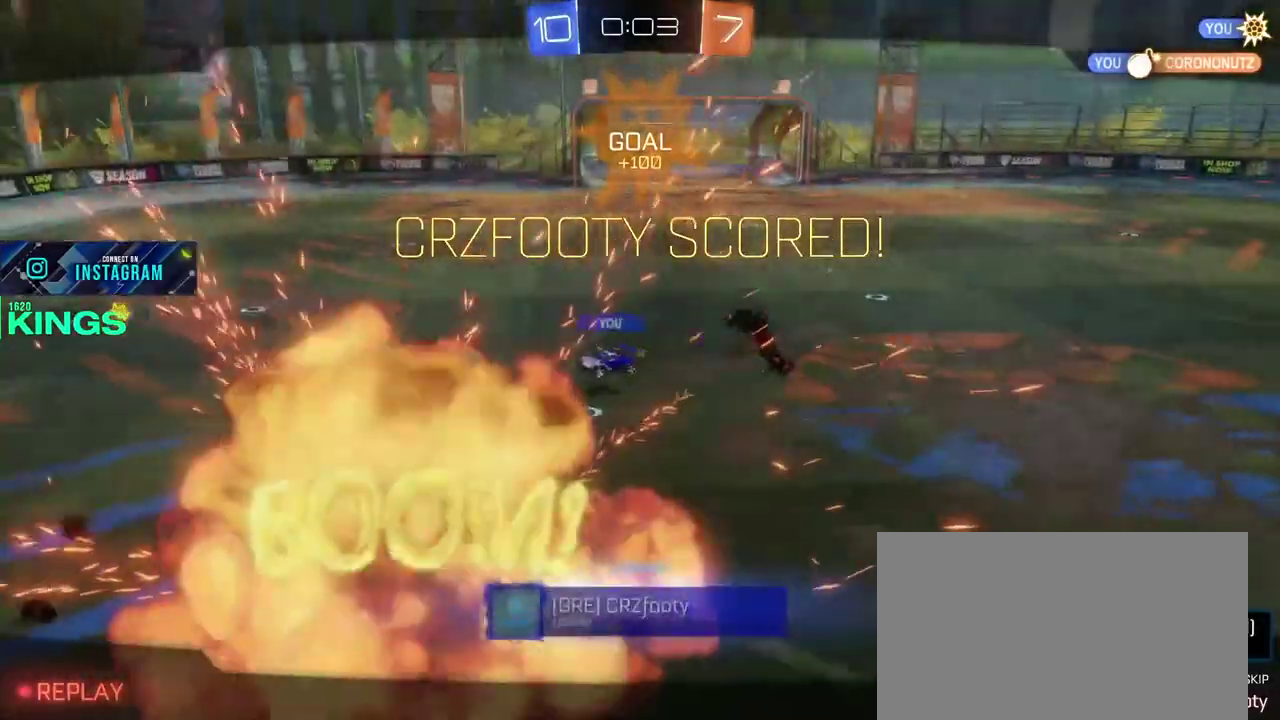
{"buttons": ["R2"], "left_stick": "center", "right_stick": "center", "events": []}
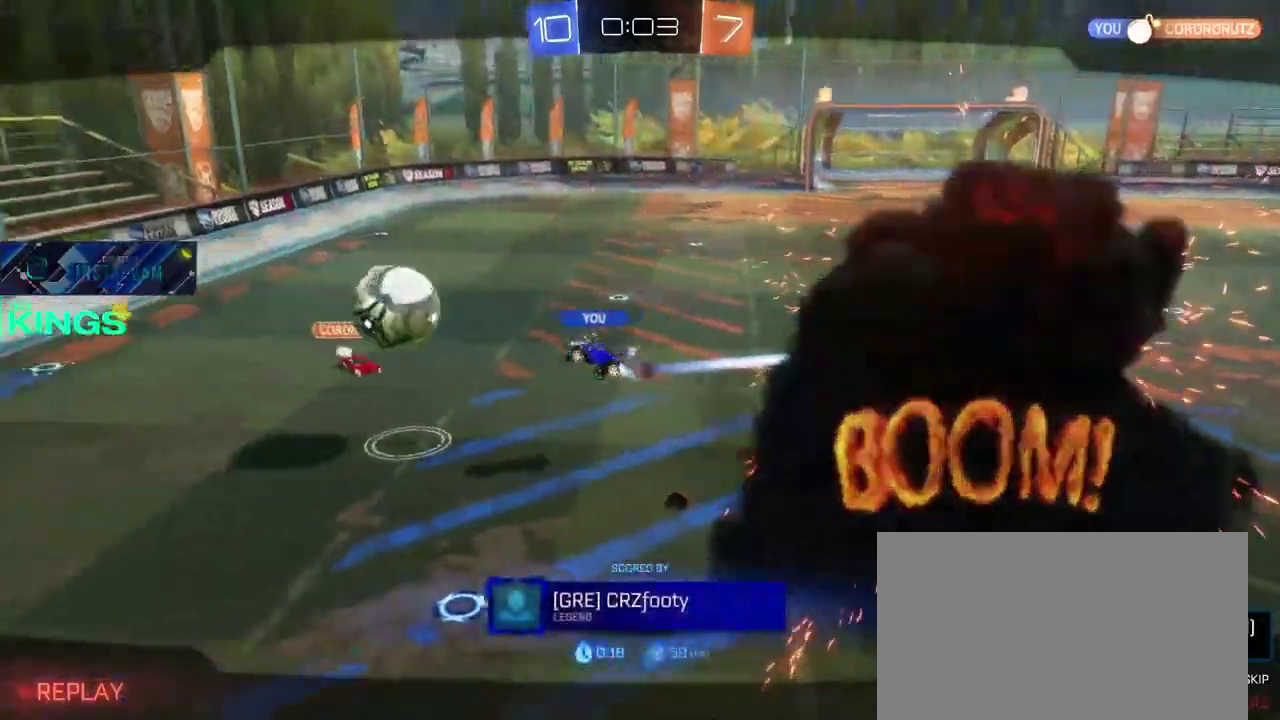
{"buttons": ["R2"], "left_stick": "center", "right_stick": "center", "events": []}
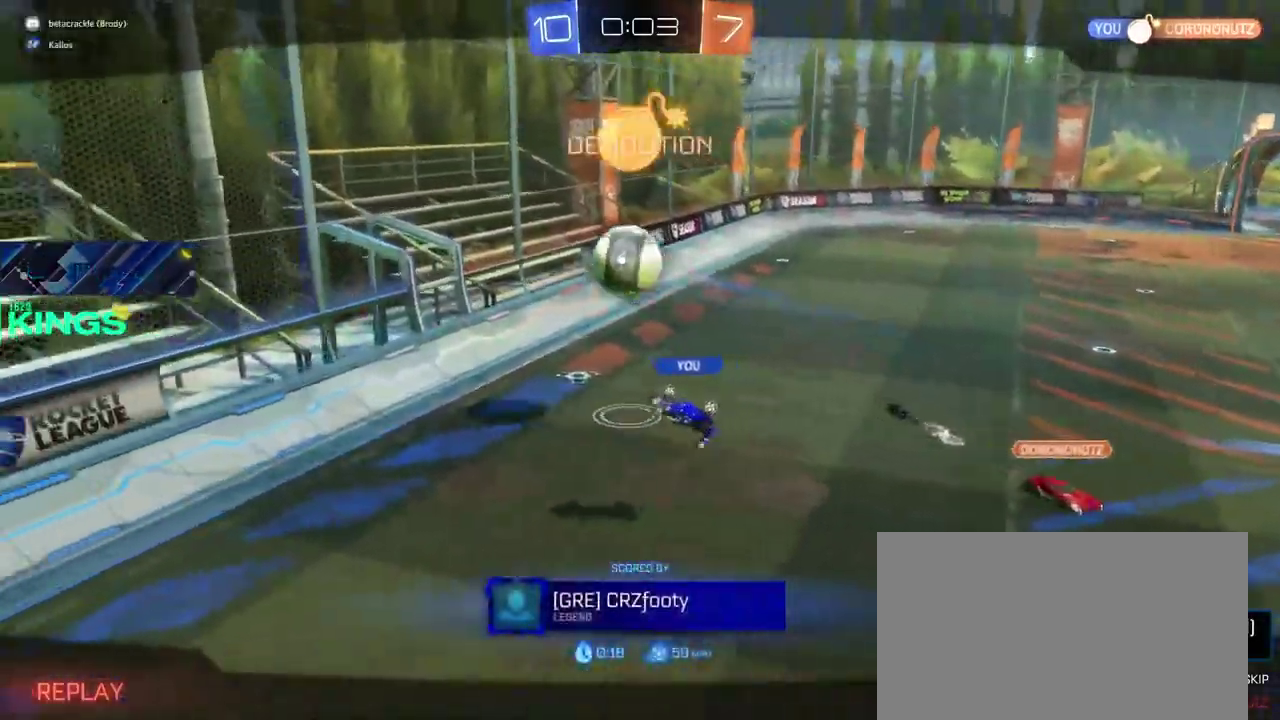
{"buttons": ["R2"], "left_stick": "center", "right_stick": "center", "events": []}
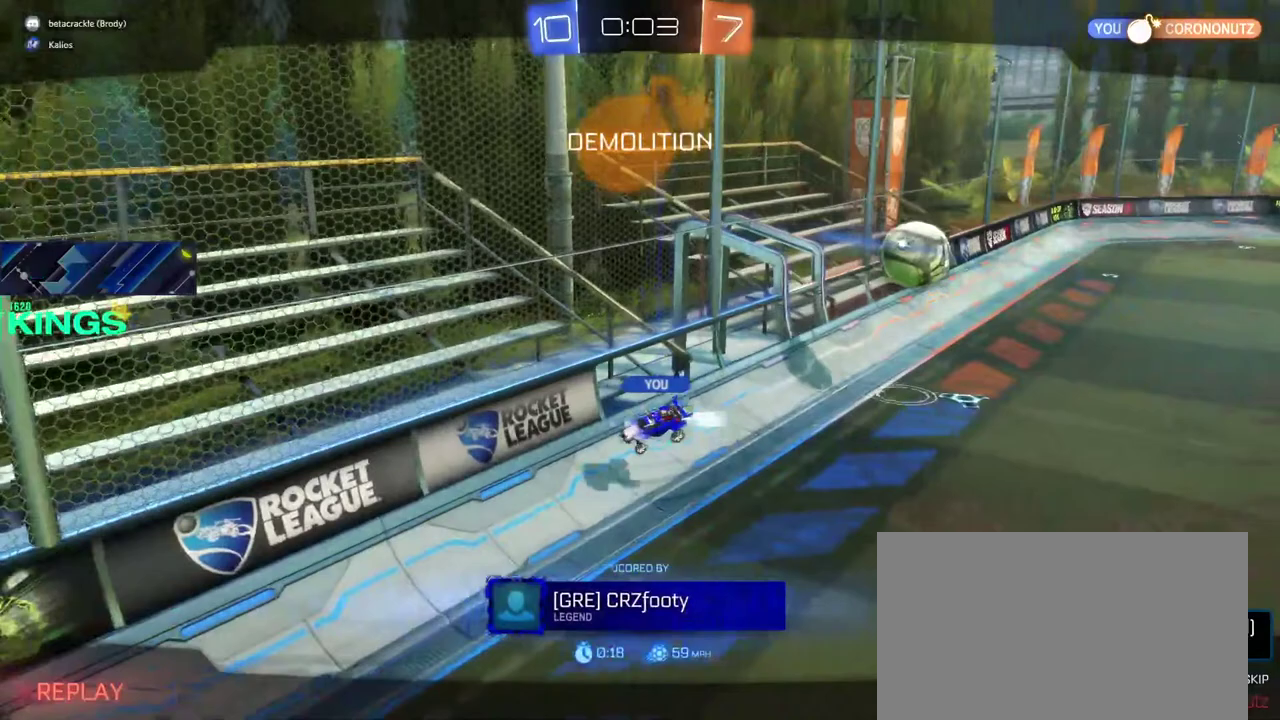
{"buttons": ["R2"], "left_stick": "center", "right_stick": "center", "events": []}
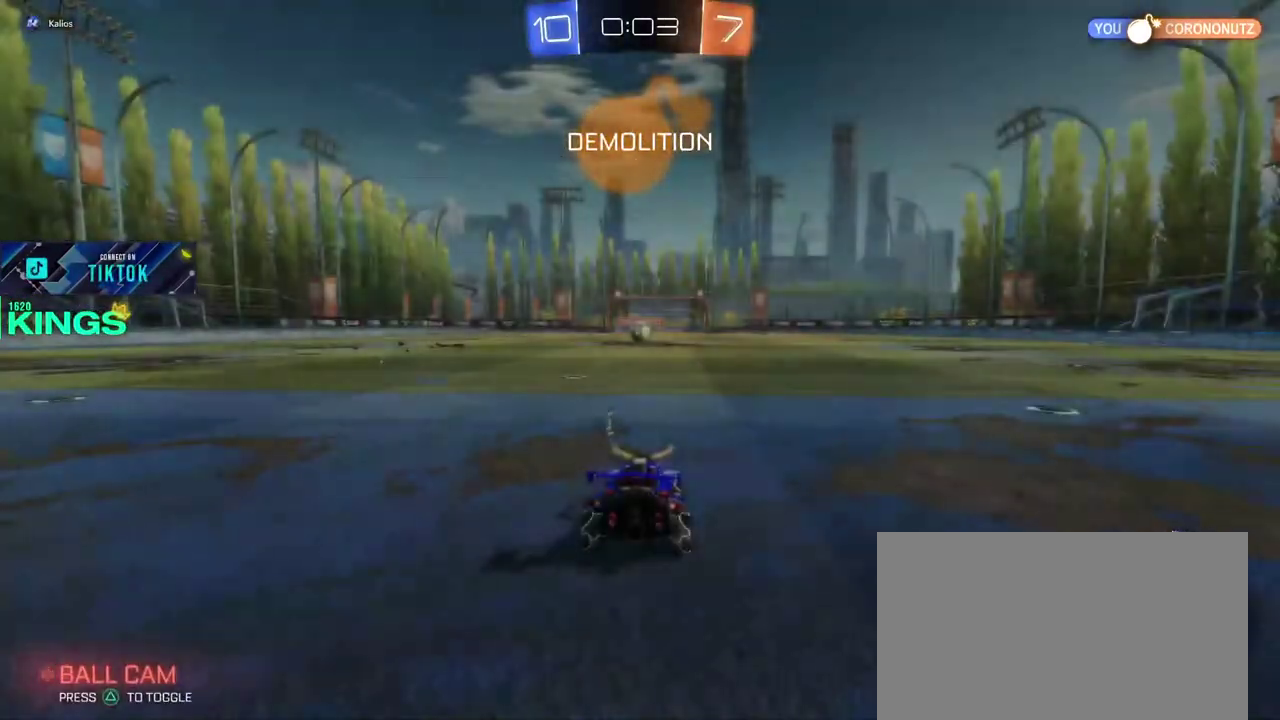
{"buttons": ["R2"], "left_stick": "center", "right_stick": "center", "events": []}
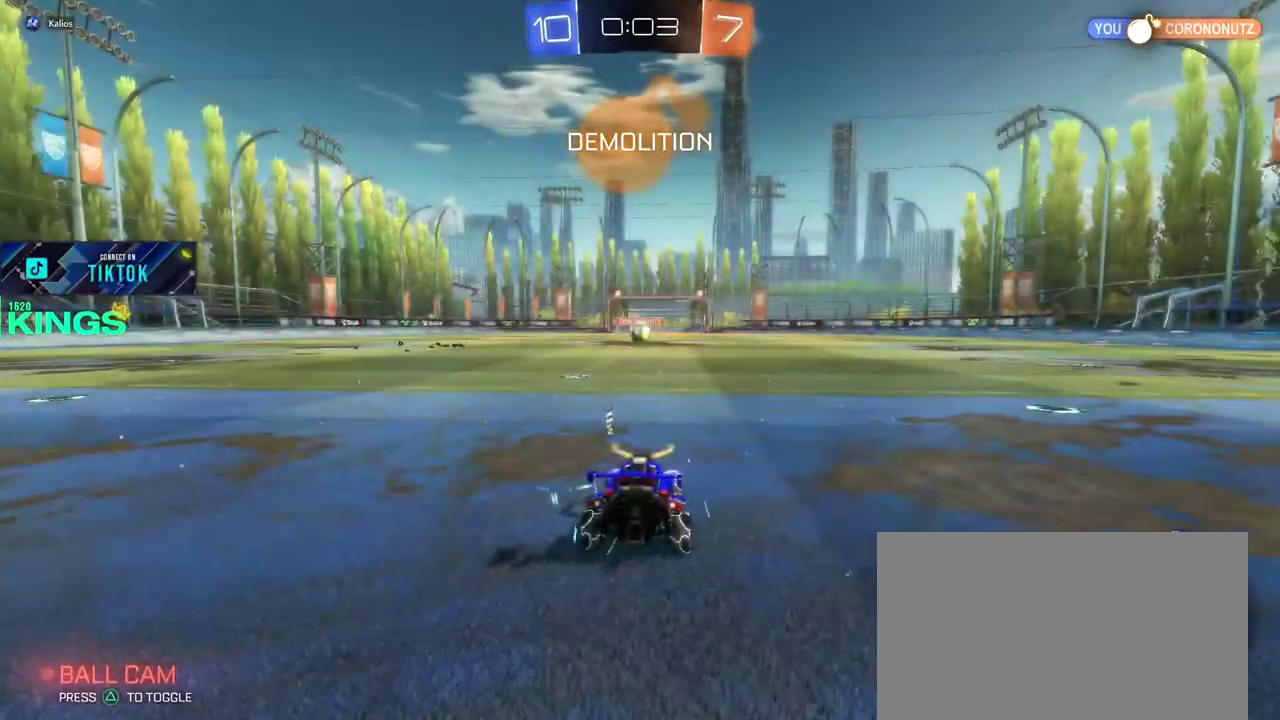
{"buttons": ["L1", "R2"], "left_stick": "center", "right_stick": "center", "events": [[467, "L1", "down"]]}
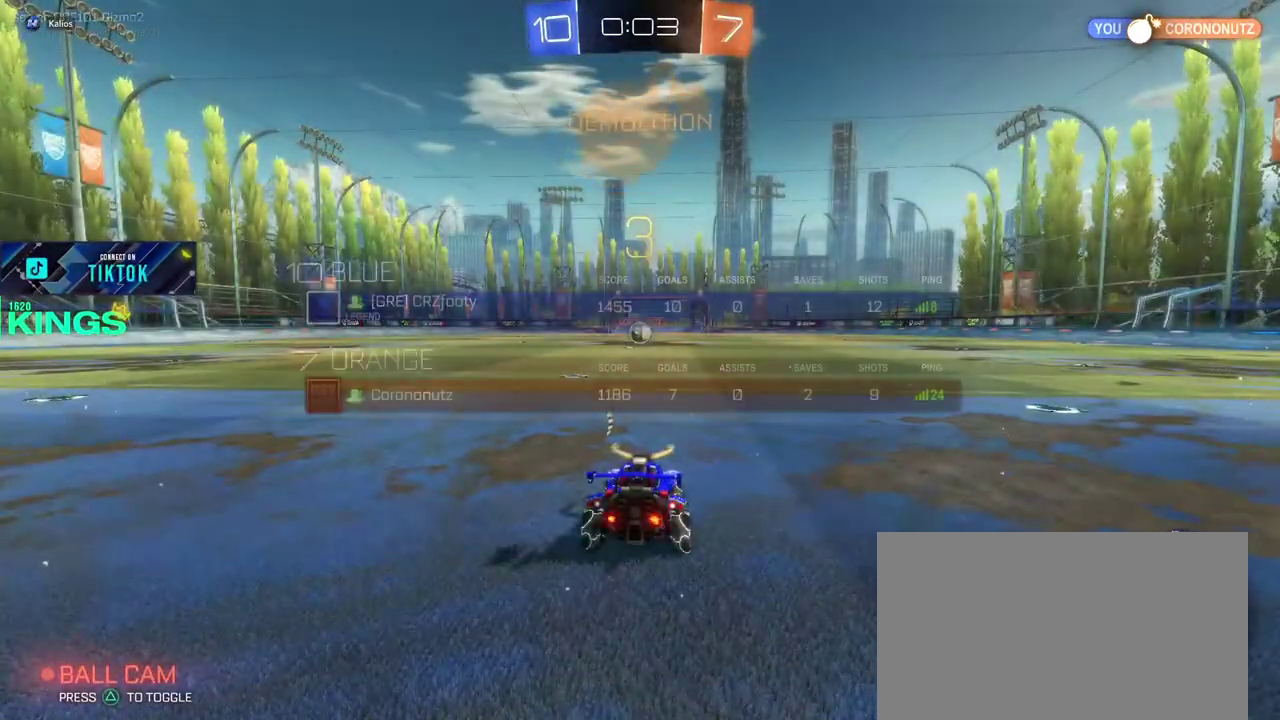
{"buttons": ["L1", "R2"], "left_stick": "center", "right_stick": "center", "events": []}
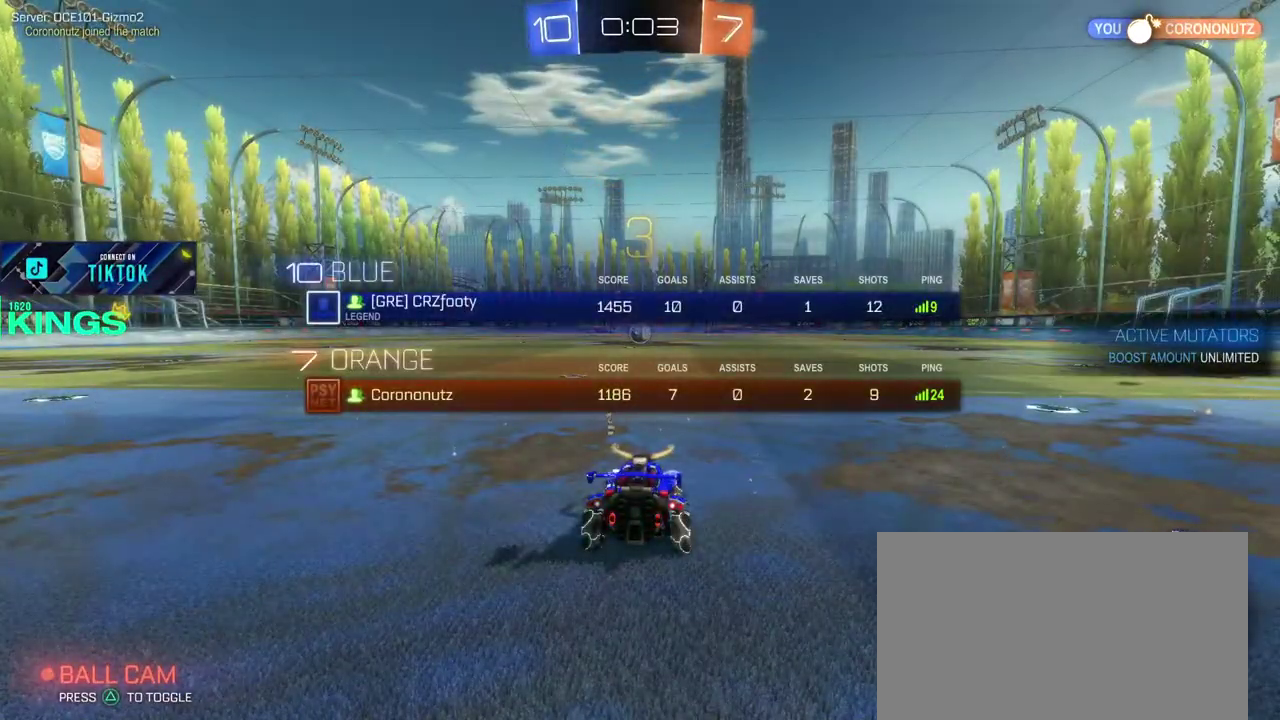
{"buttons": ["CIRCLE", "L1", "R2"], "left_stick": "center", "right_stick": "center", "events": [[150, "CIRCLE", "down"]]}
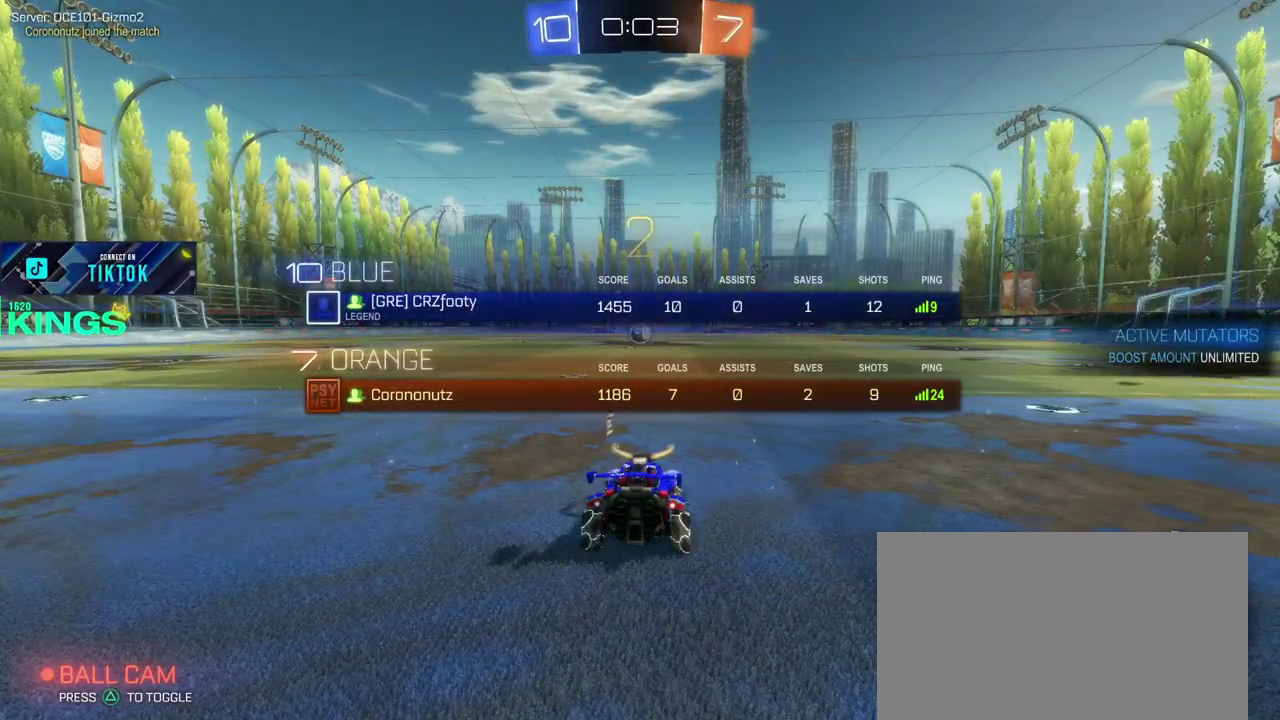
{"buttons": ["CIRCLE", "L1", "R2"], "left_stick": "center", "right_stick": "center", "events": []}
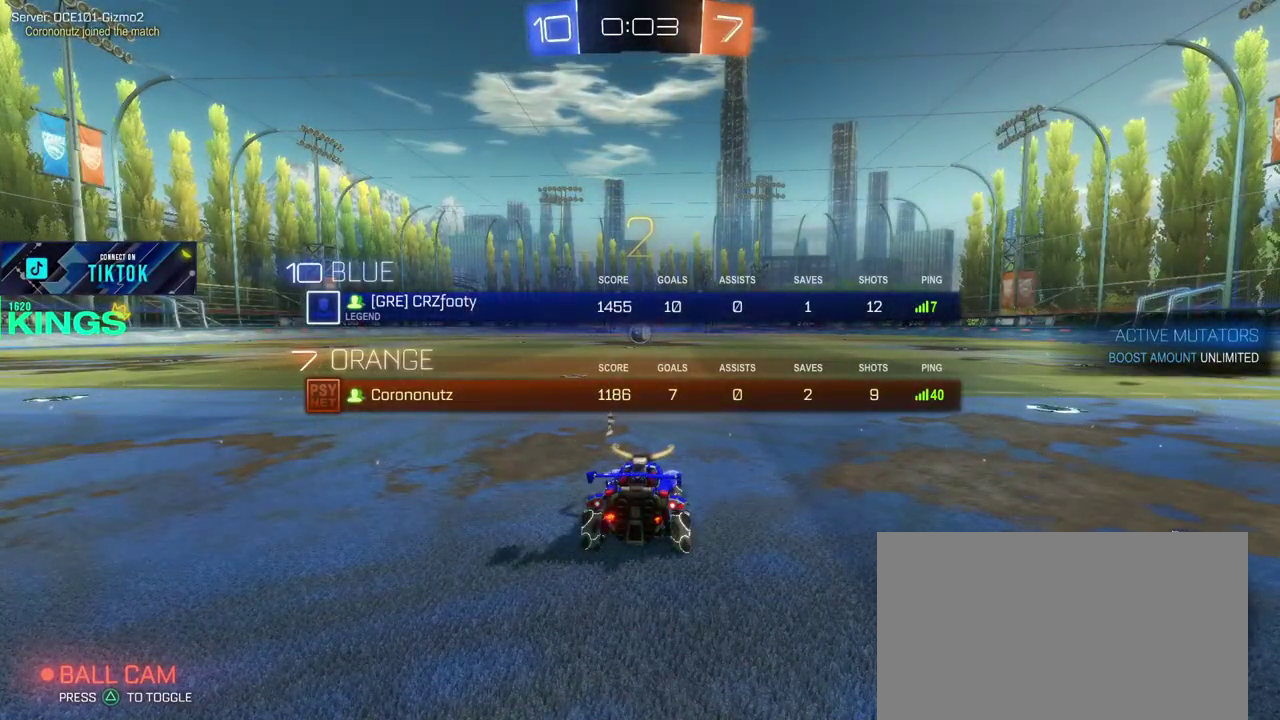
{"buttons": ["CIRCLE", "R2"], "left_stick": "center", "right_stick": "center", "events": [[500, "L1", "up"]]}
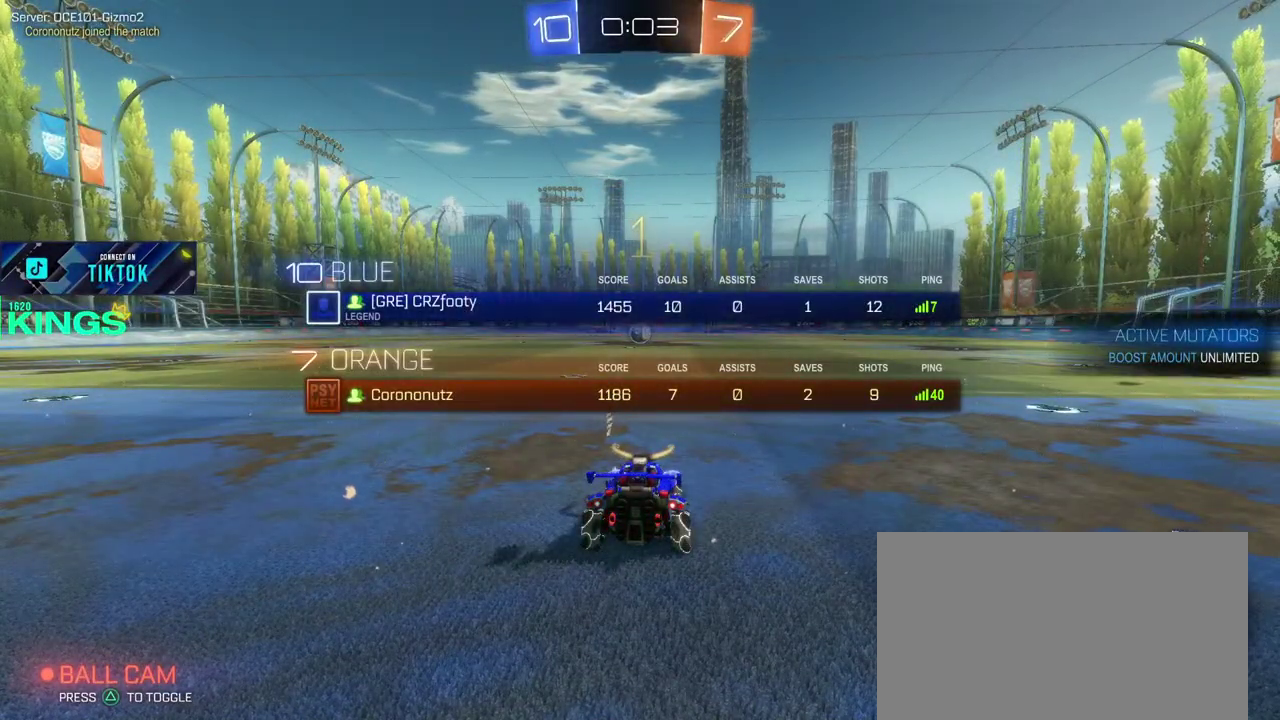
{"buttons": ["CIRCLE", "R2"], "left_stick": "center", "right_stick": "center", "events": []}
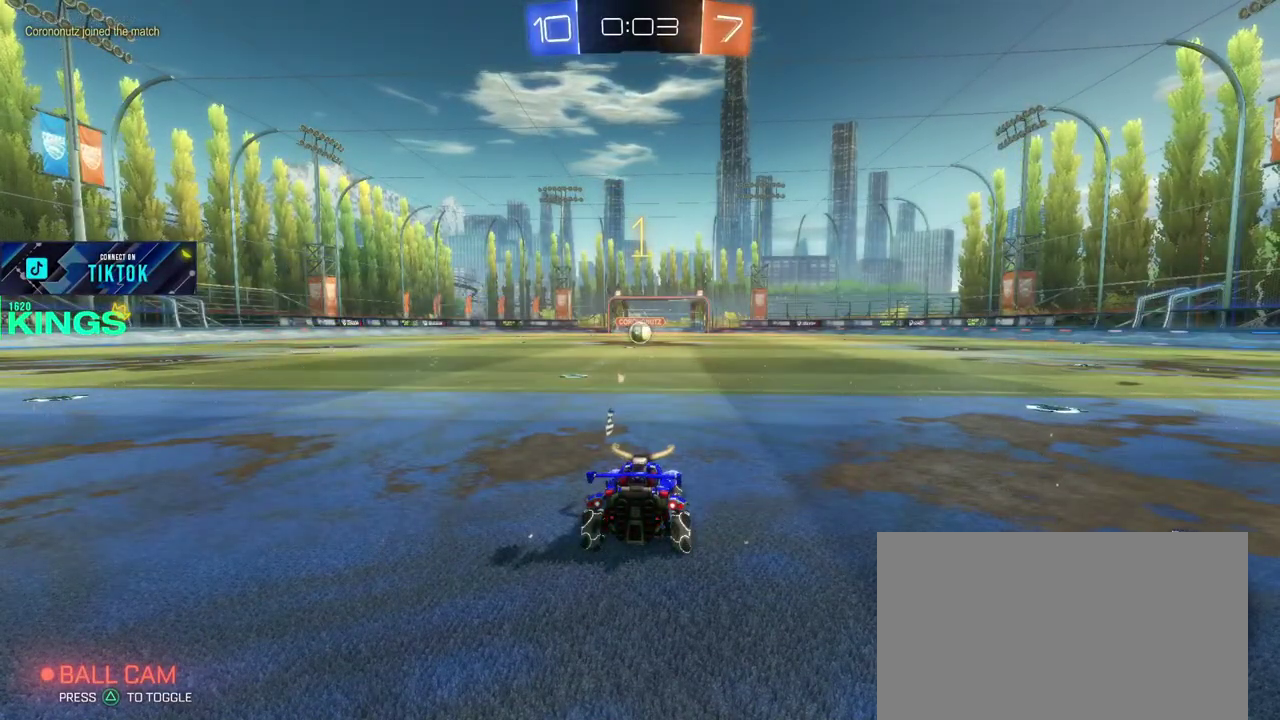
{"buttons": ["CIRCLE", "R2"], "left_stick": "center", "right_stick": "center", "events": [[317, "left_stick", "left"], [400, "left_stick", "center"]]}
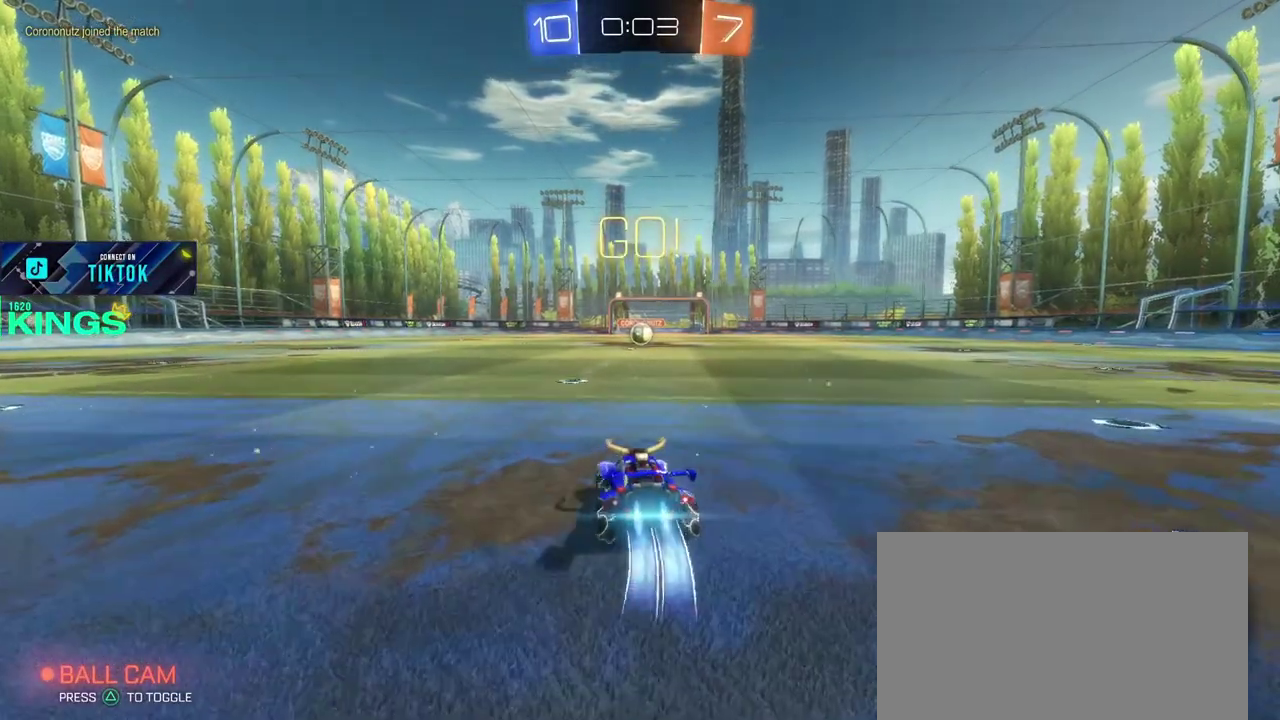
{"buttons": ["CIRCLE", "R2"], "left_stick": "center", "right_stick": "center", "events": [[450, "left_stick", "right"], [500, "left_stick", "center"]]}
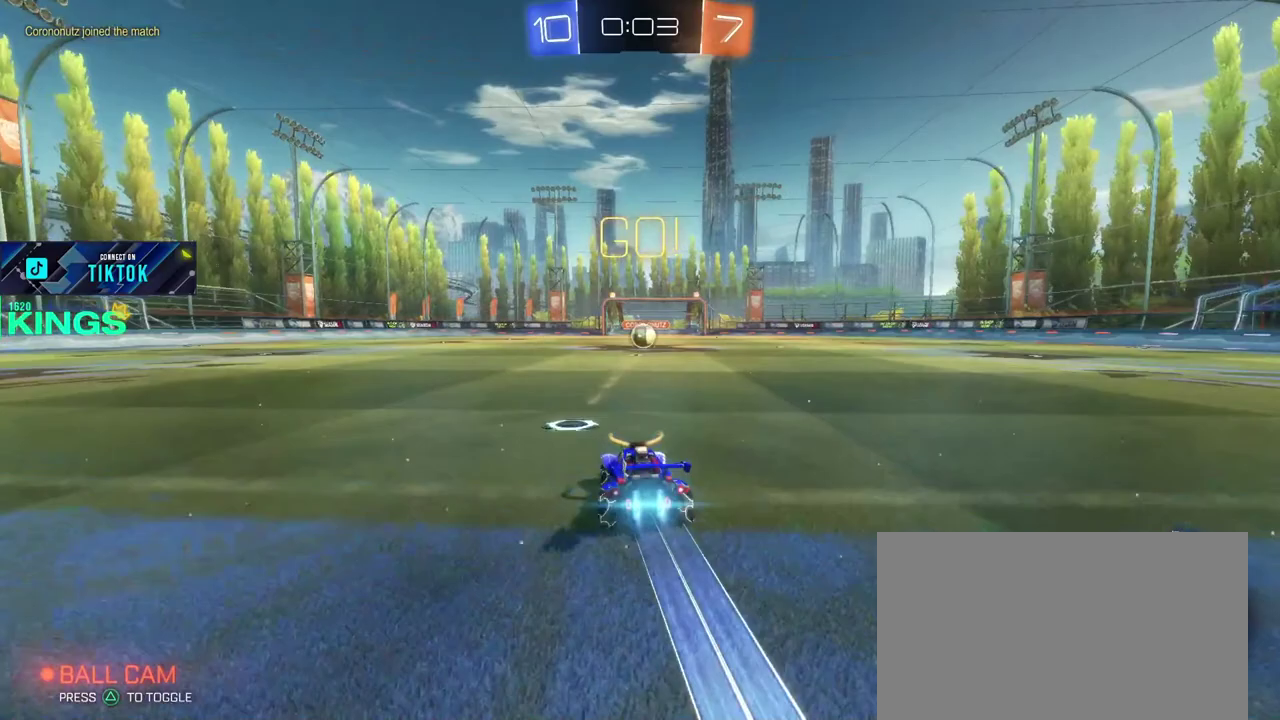
{"buttons": ["CIRCLE", "R2"], "left_stick": "center", "right_stick": "center", "events": [[267, "left_stick", "right"], [333, "left_stick", "center"]]}
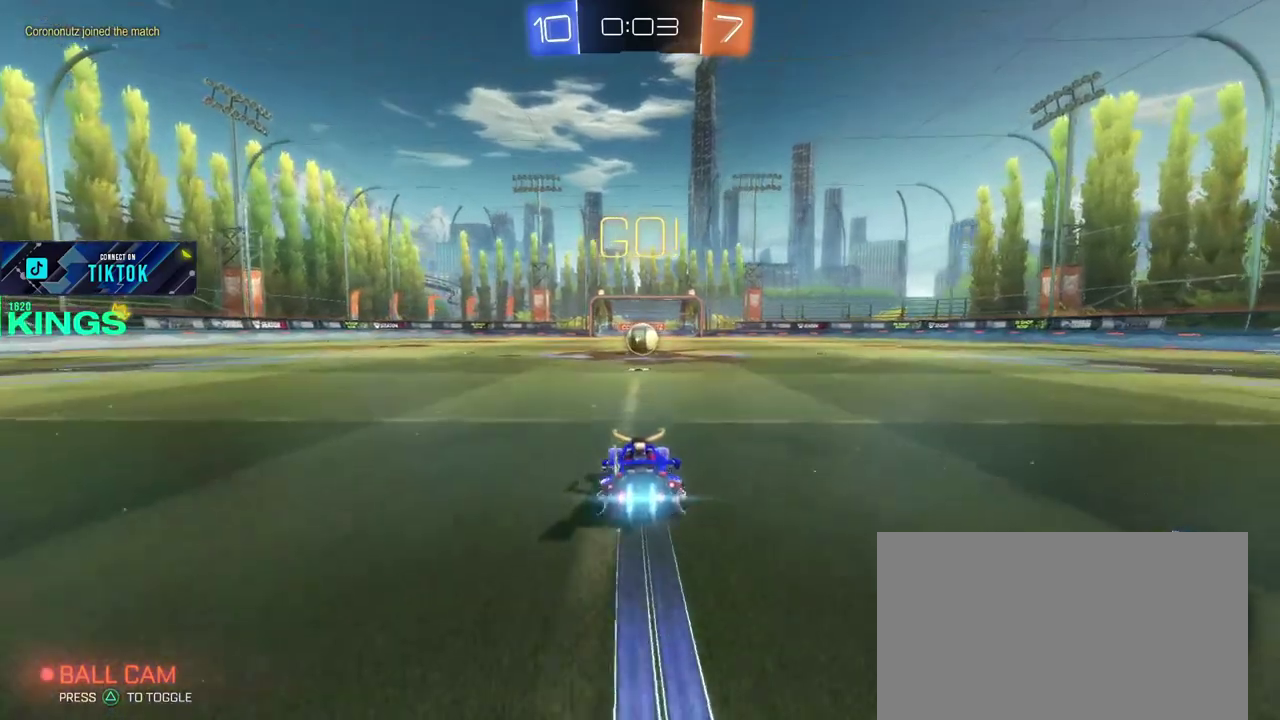
{"buttons": ["CIRCLE", "R2"], "left_stick": "down", "right_stick": "center", "events": [[467, "left_stick", "down"]]}
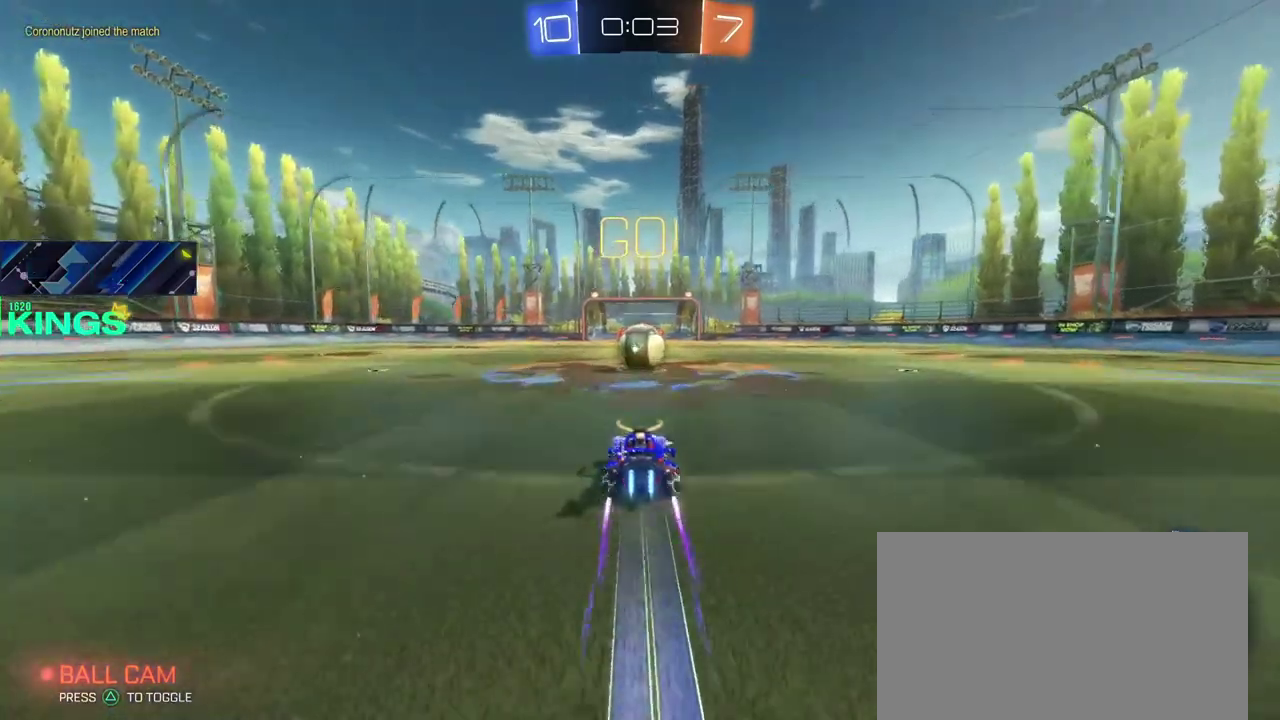
{"buttons": ["R2"], "left_stick": "up-right", "right_stick": "center"}
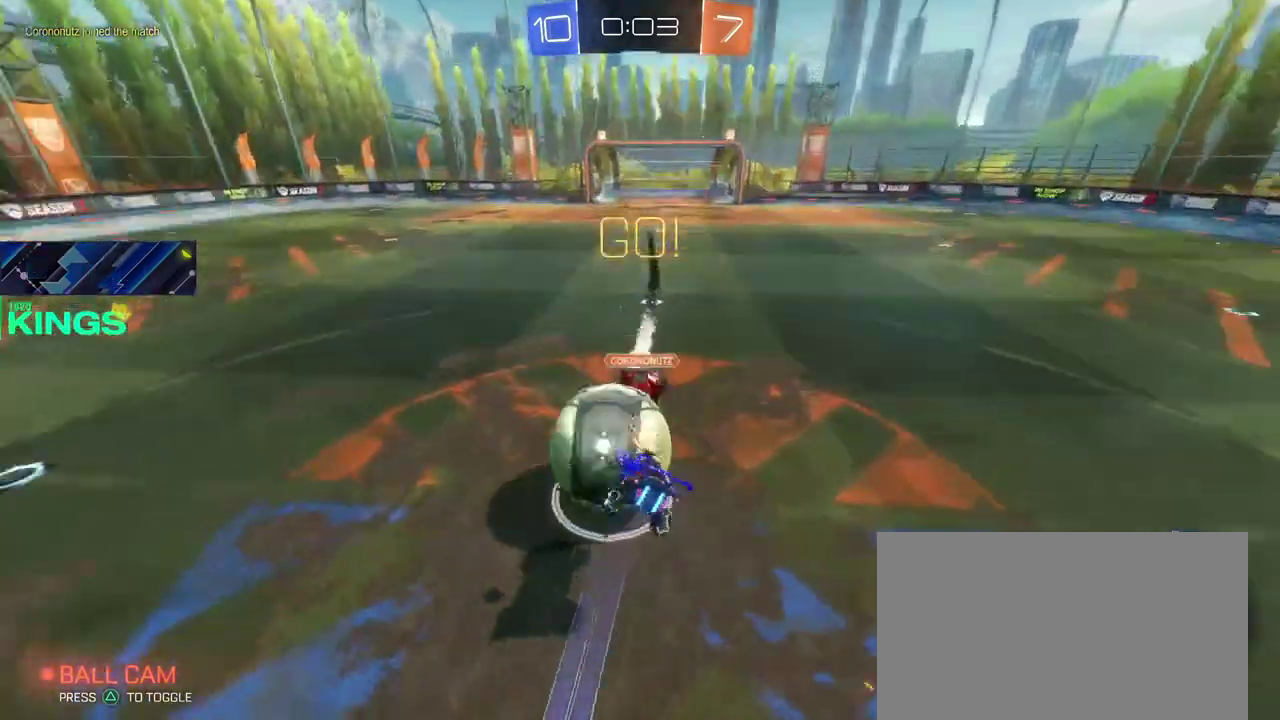
{"buttons": ["R2"], "left_stick": "up-left", "right_stick": "center"}
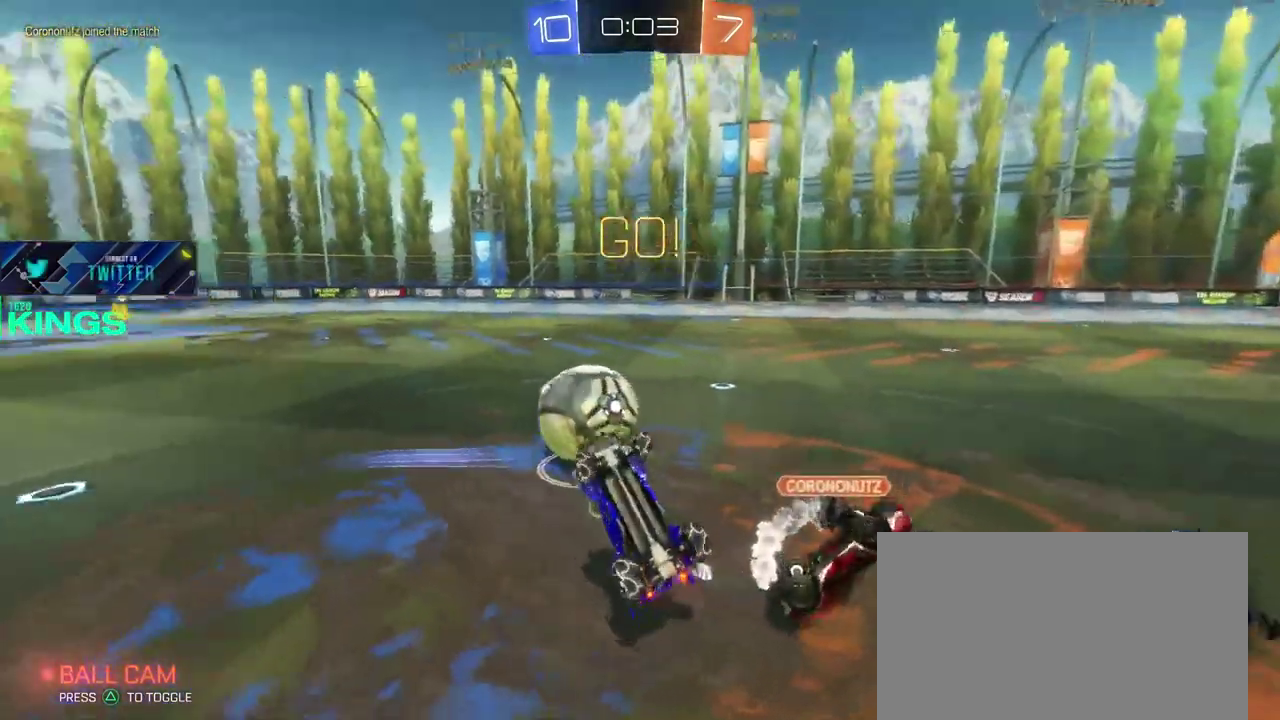
{"buttons": ["CIRCLE", "R2"], "left_stick": "up-left", "right_stick": "center"}